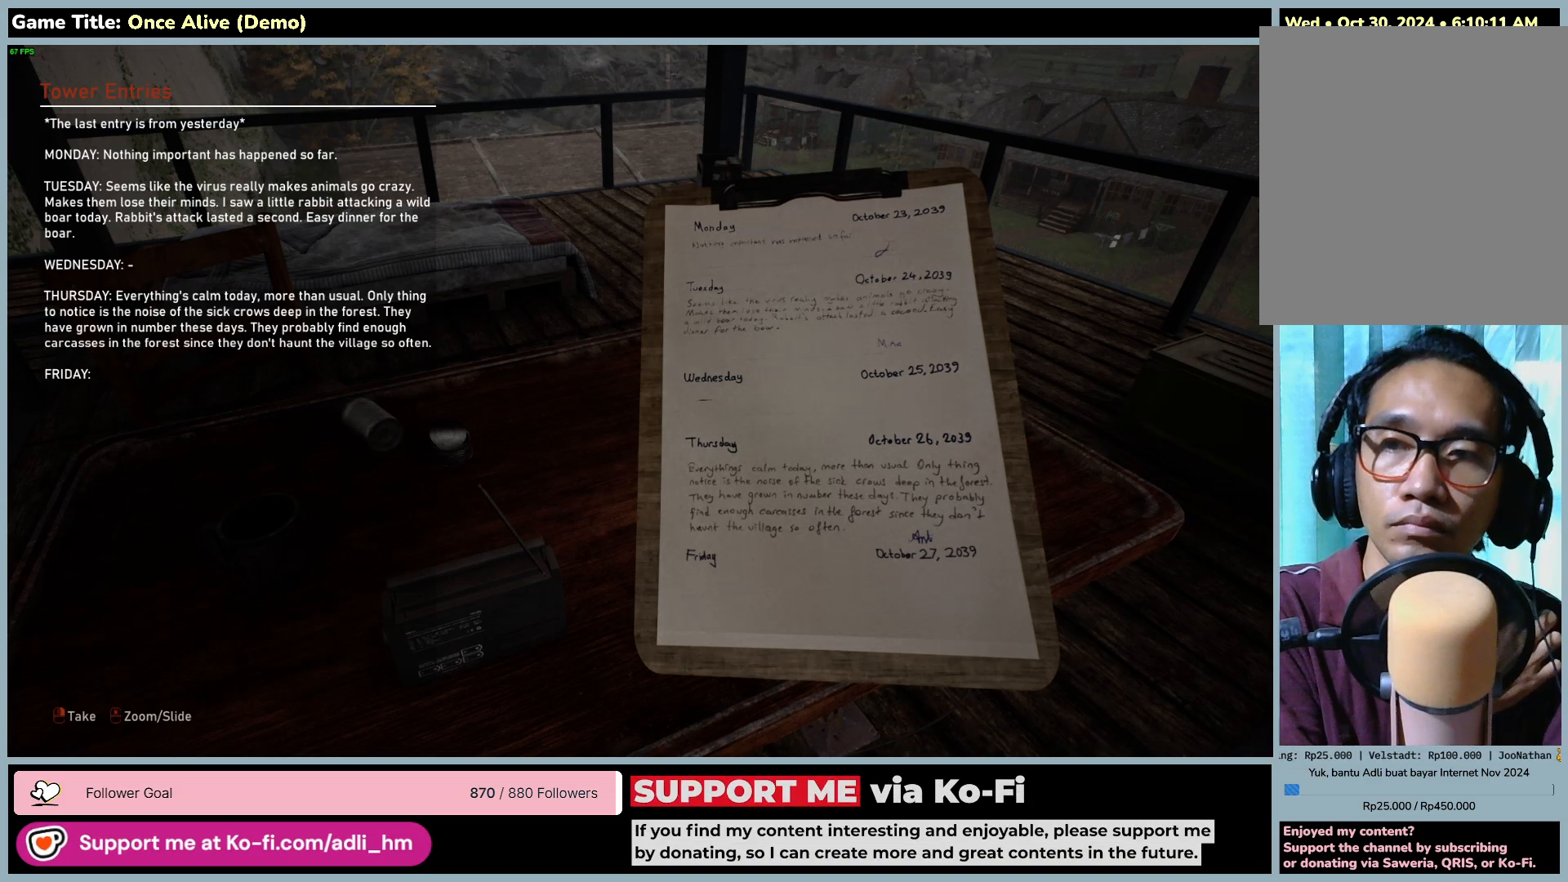
Gameplay with keyboard and mouse; each line is a JSON object with the keys and mouse buttons held at the frame after it. "events" lists presses ("down") and releases ("up") of "0", "1", "2", "3", "4", "5", "6", "7", "8", "9", "a", "alt", "b", "c", "caps_lock", "ctrl", "d", "down", "e", "escape", "f", "f1", "f2", "f3", "f4", "f5", "f6", "f7", "f8", "g", "h", "i", "j", "k", "l", "left", "m", "n", "o", "p", "q", "r", "return", "right", "s", "shift", "space", "t", "tab", "tilde", "u", "up", "v", "w", "x", "y", "z", "mouse_left", "mouse_wheel" and "mouse_right" between this image and that frame as [ms after this image, input, new state], when the widget could be followed in between. "mouse_left", "mouse_wheel", "mouse_right" = the "left", "wheel", "right" buttons of the "mouse" list. No other keys are recorded. "wheel" means that the mouse wheel is clicked or scrolled. Not read: mouse_move.
{"keys": [], "mouse": [], "events": [[150, "mouse_left", "down"], [433, "mouse_left", "up"]]}
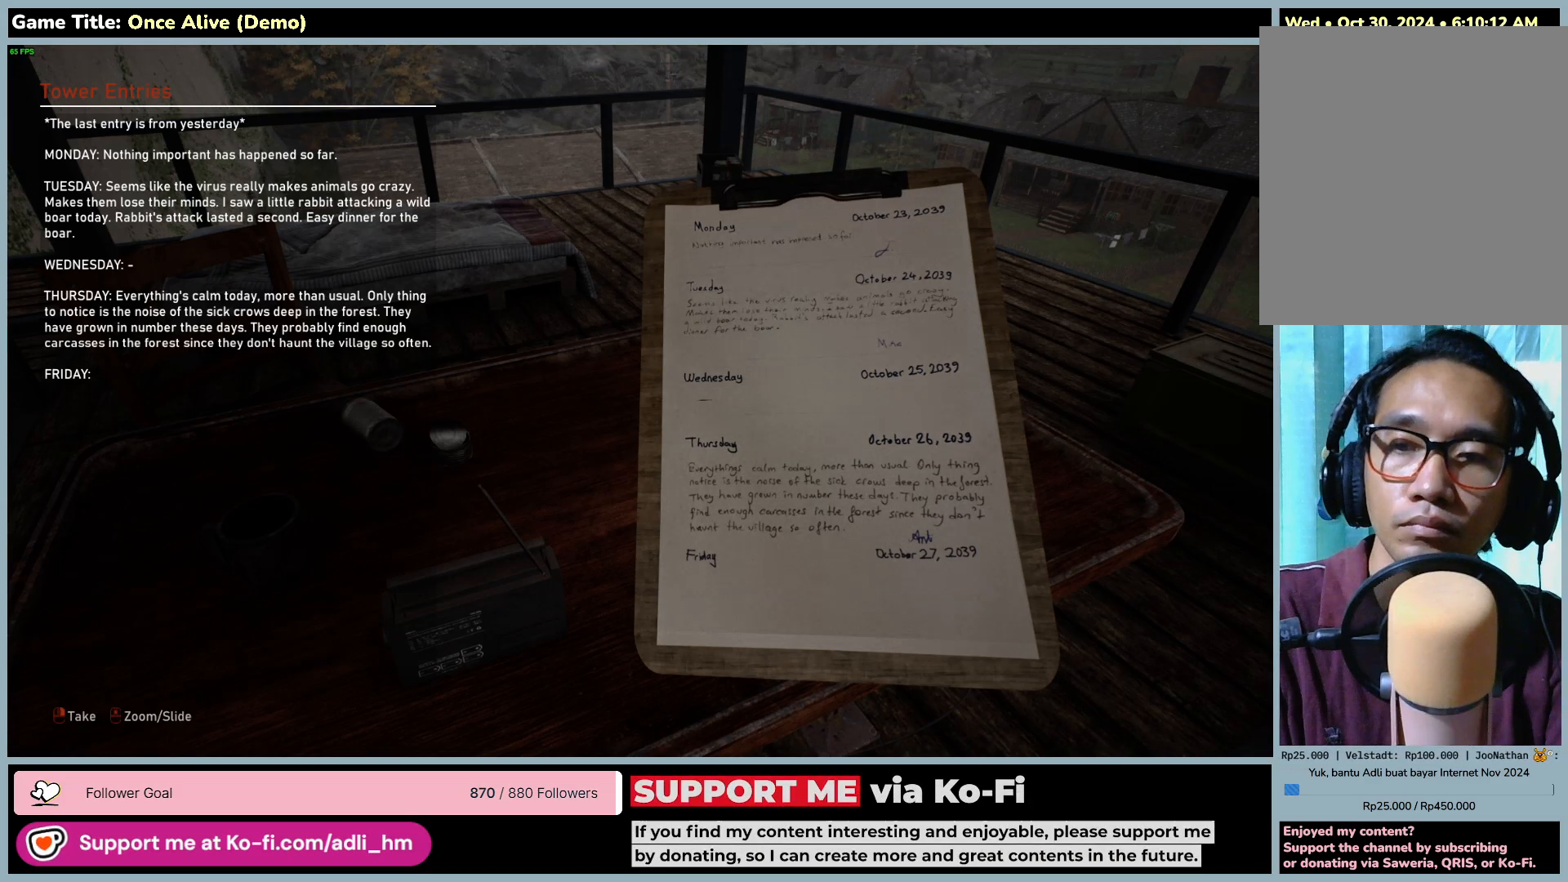
{"keys": [], "mouse": ["right"], "events": [[467, "mouse_right", "down"]]}
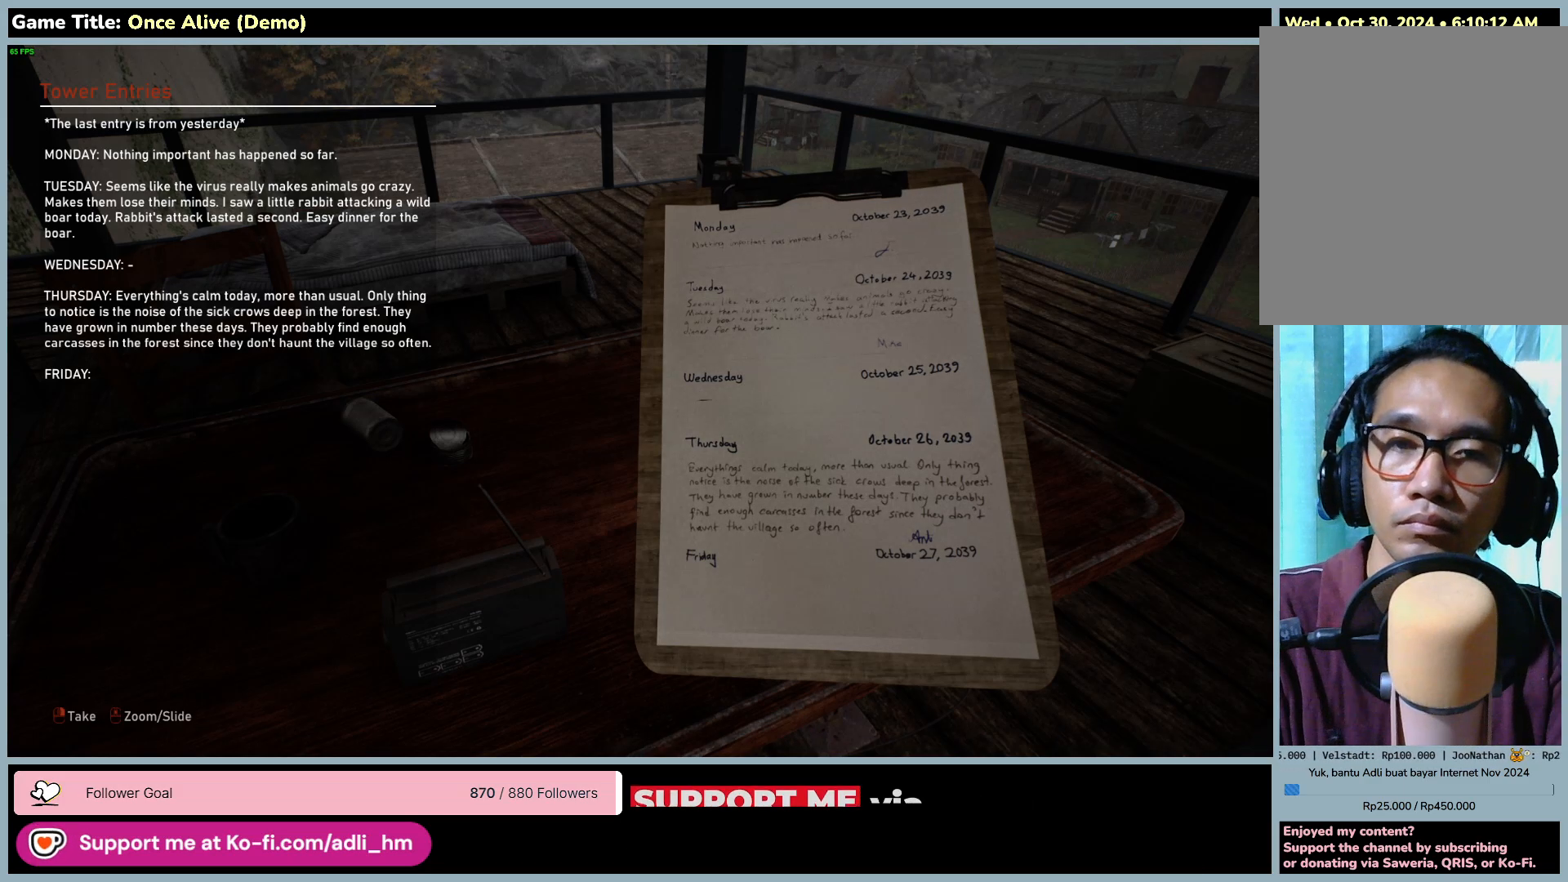
{"keys": [], "mouse": [], "events": [[250, "mouse_right", "up"]]}
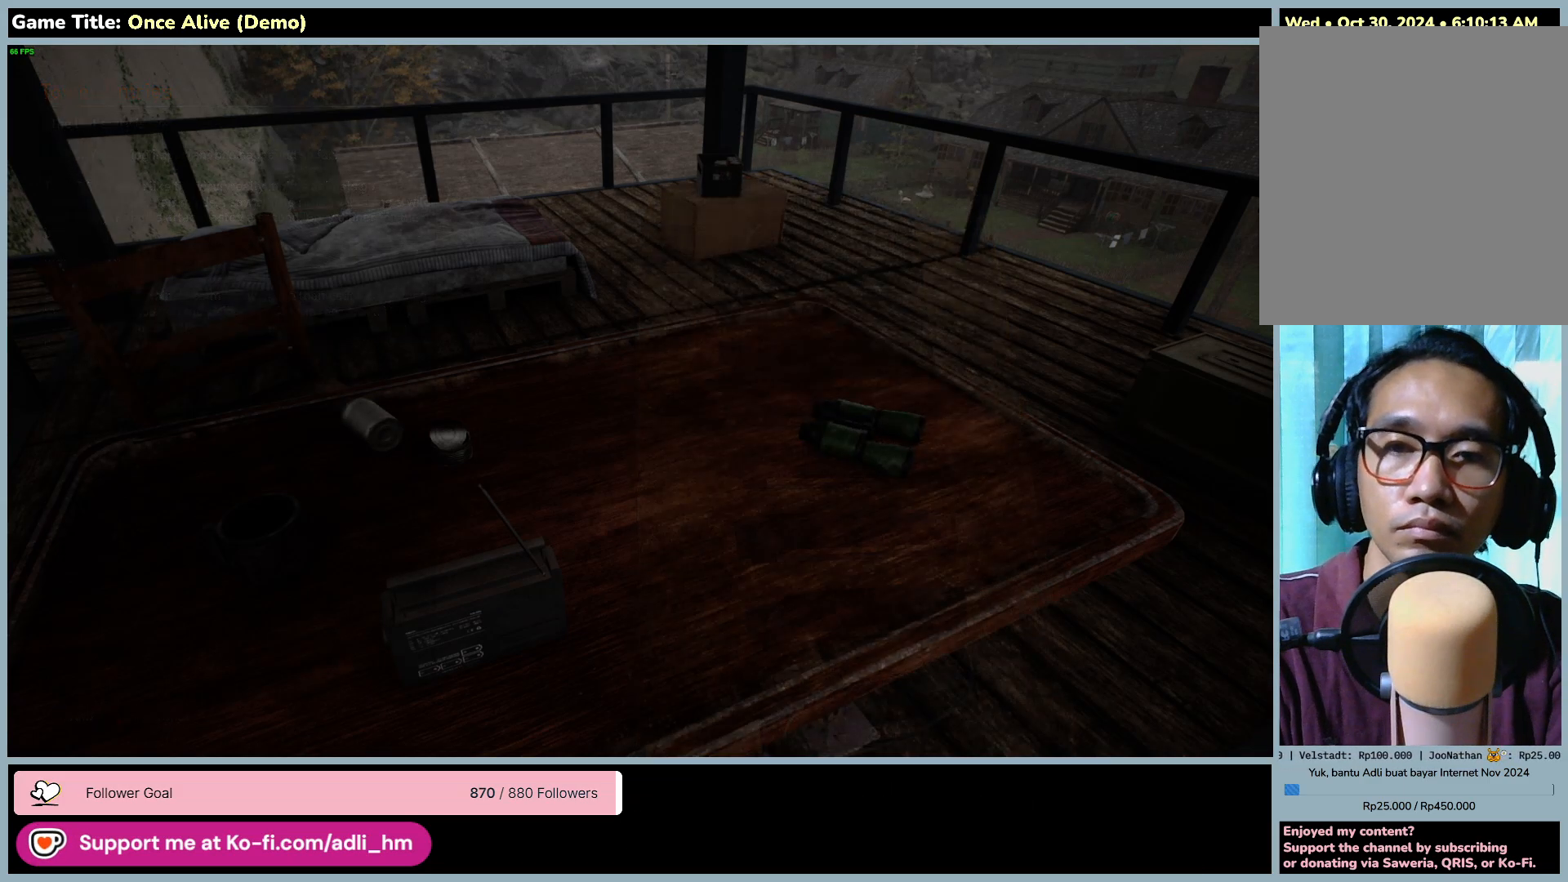
{"keys": [], "mouse": [], "events": []}
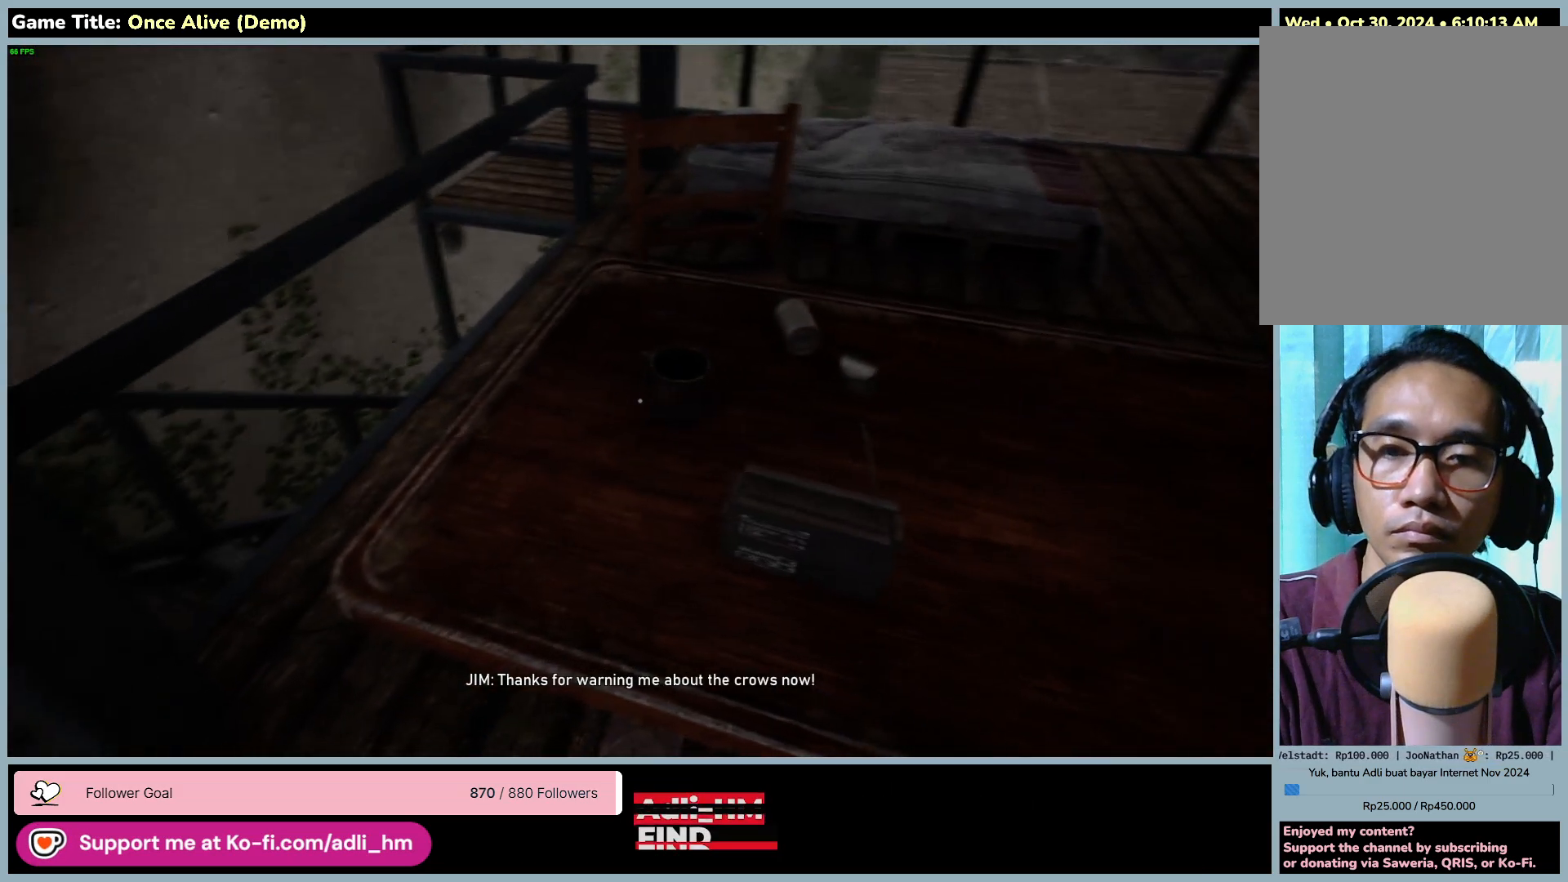
{"keys": [], "mouse": [], "events": []}
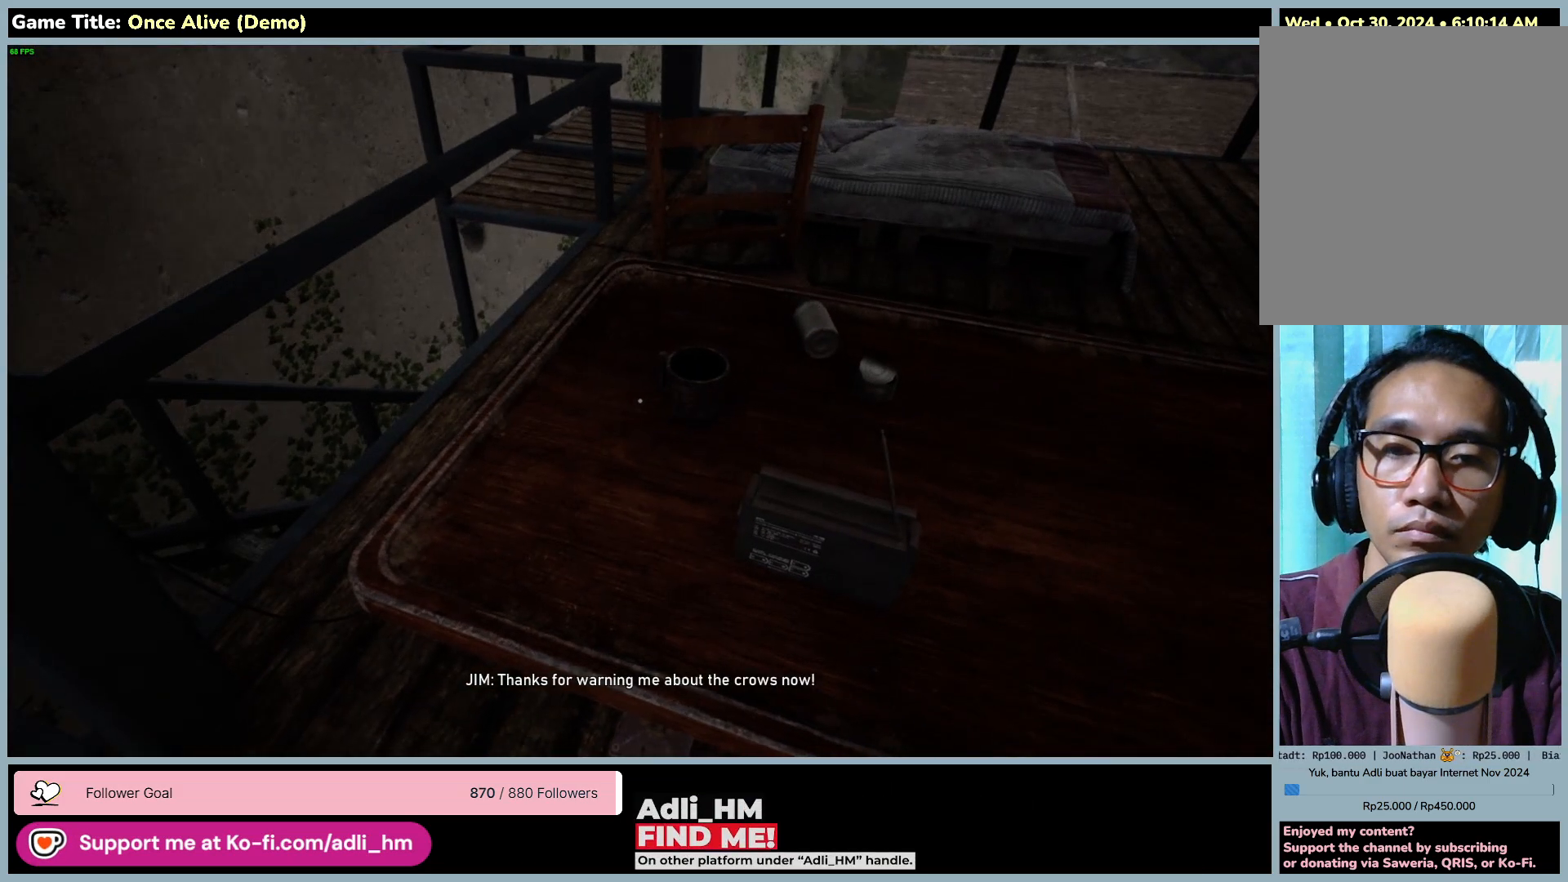
{"keys": [], "mouse": [], "events": []}
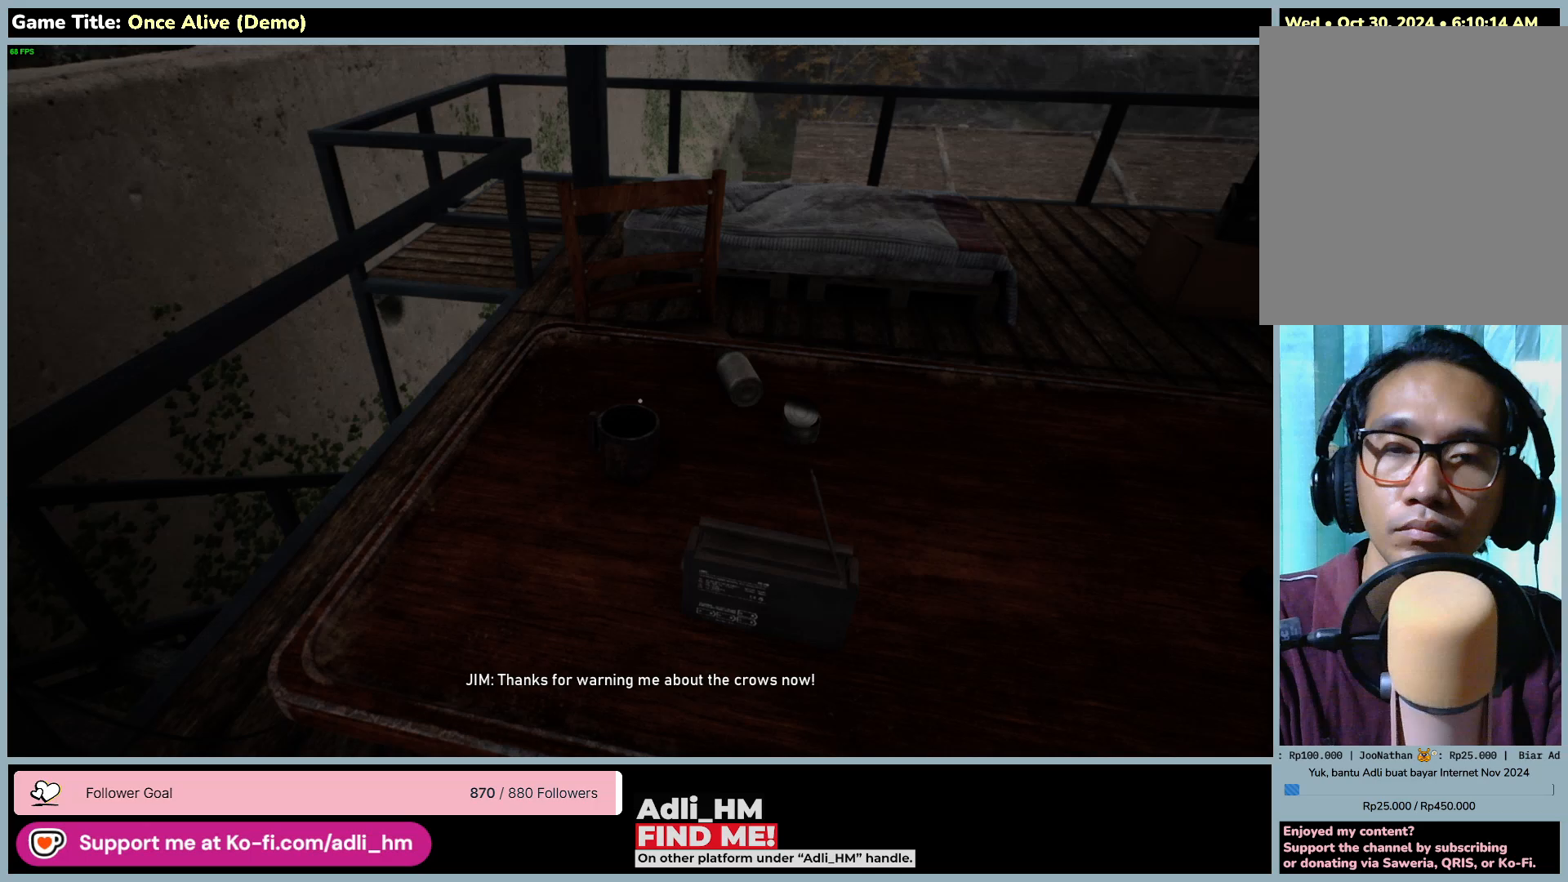
{"keys": [], "mouse": [], "events": []}
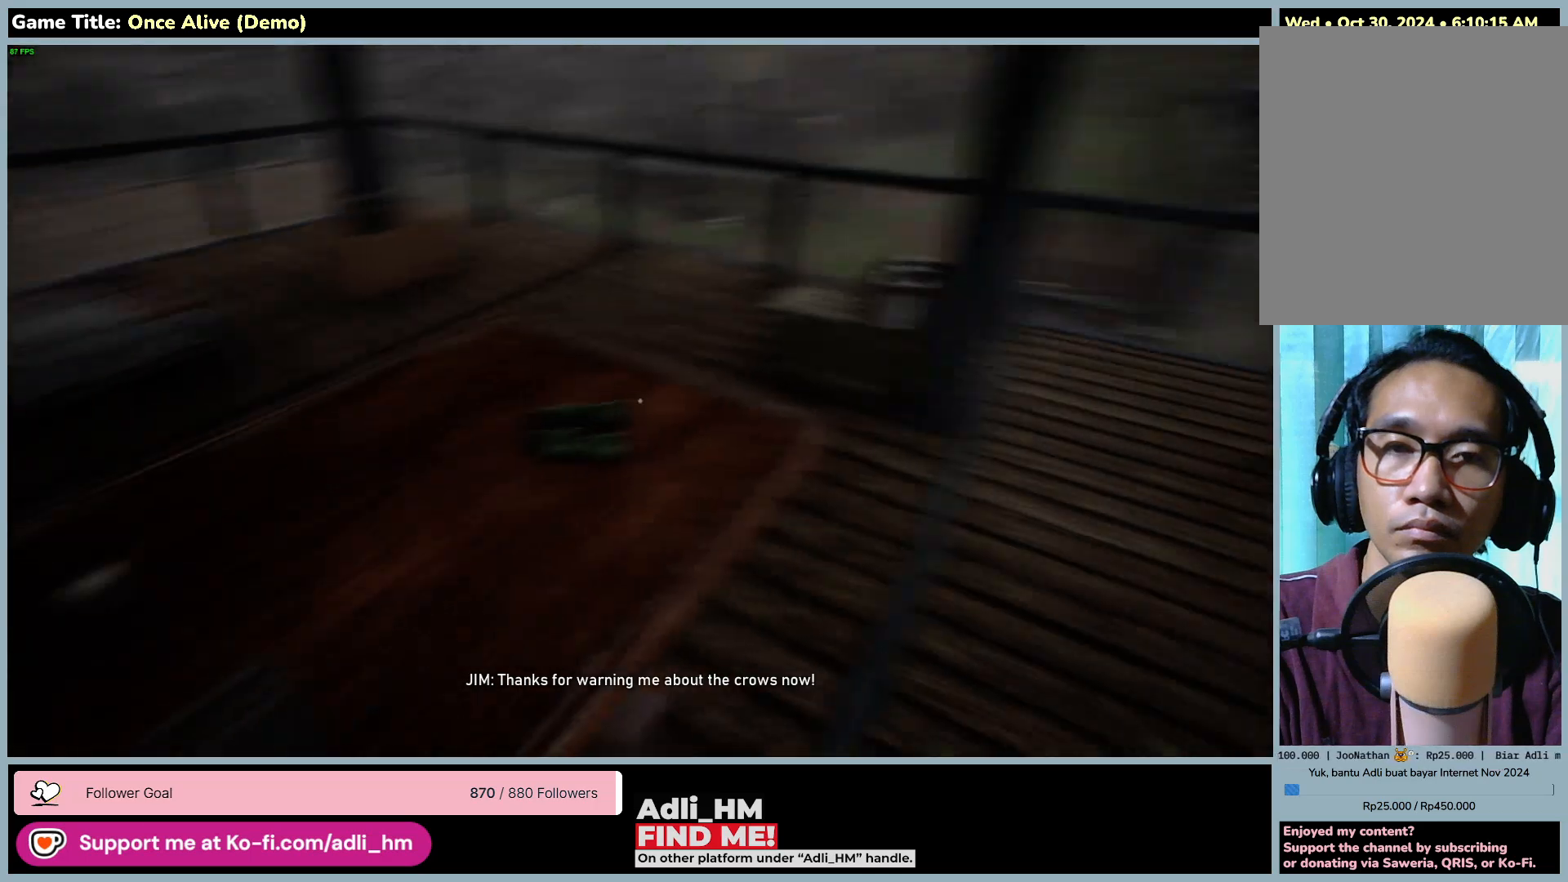
{"keys": ["d", "w"], "mouse": [], "events": [[83, "d", "down"], [233, "w", "down"]]}
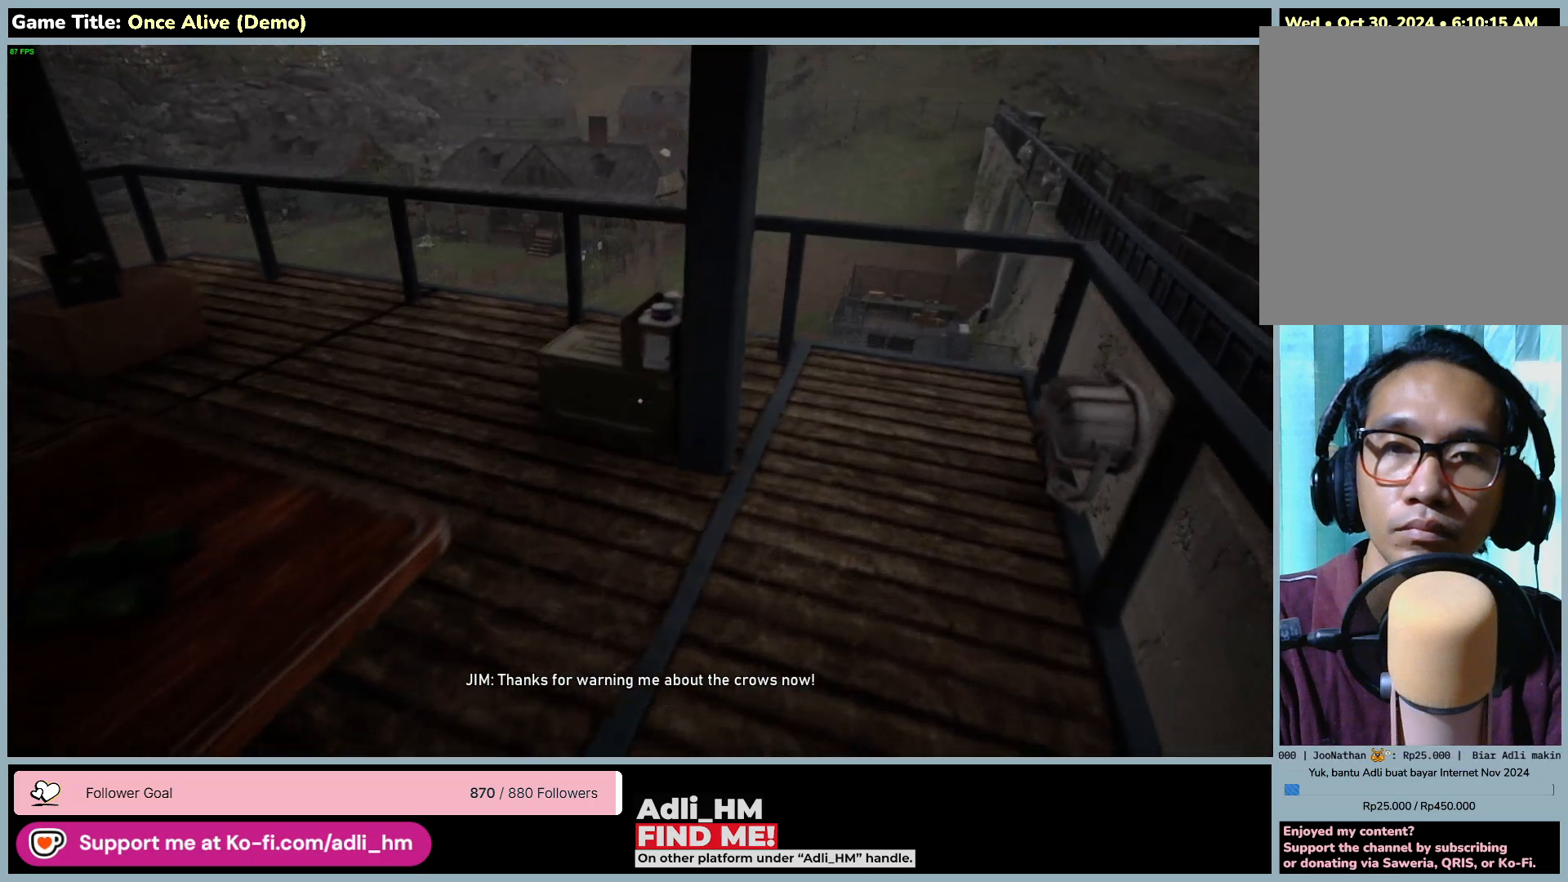
{"keys": ["d", "w"], "mouse": [], "events": [[183, "d", "up"], [317, "d", "down"]]}
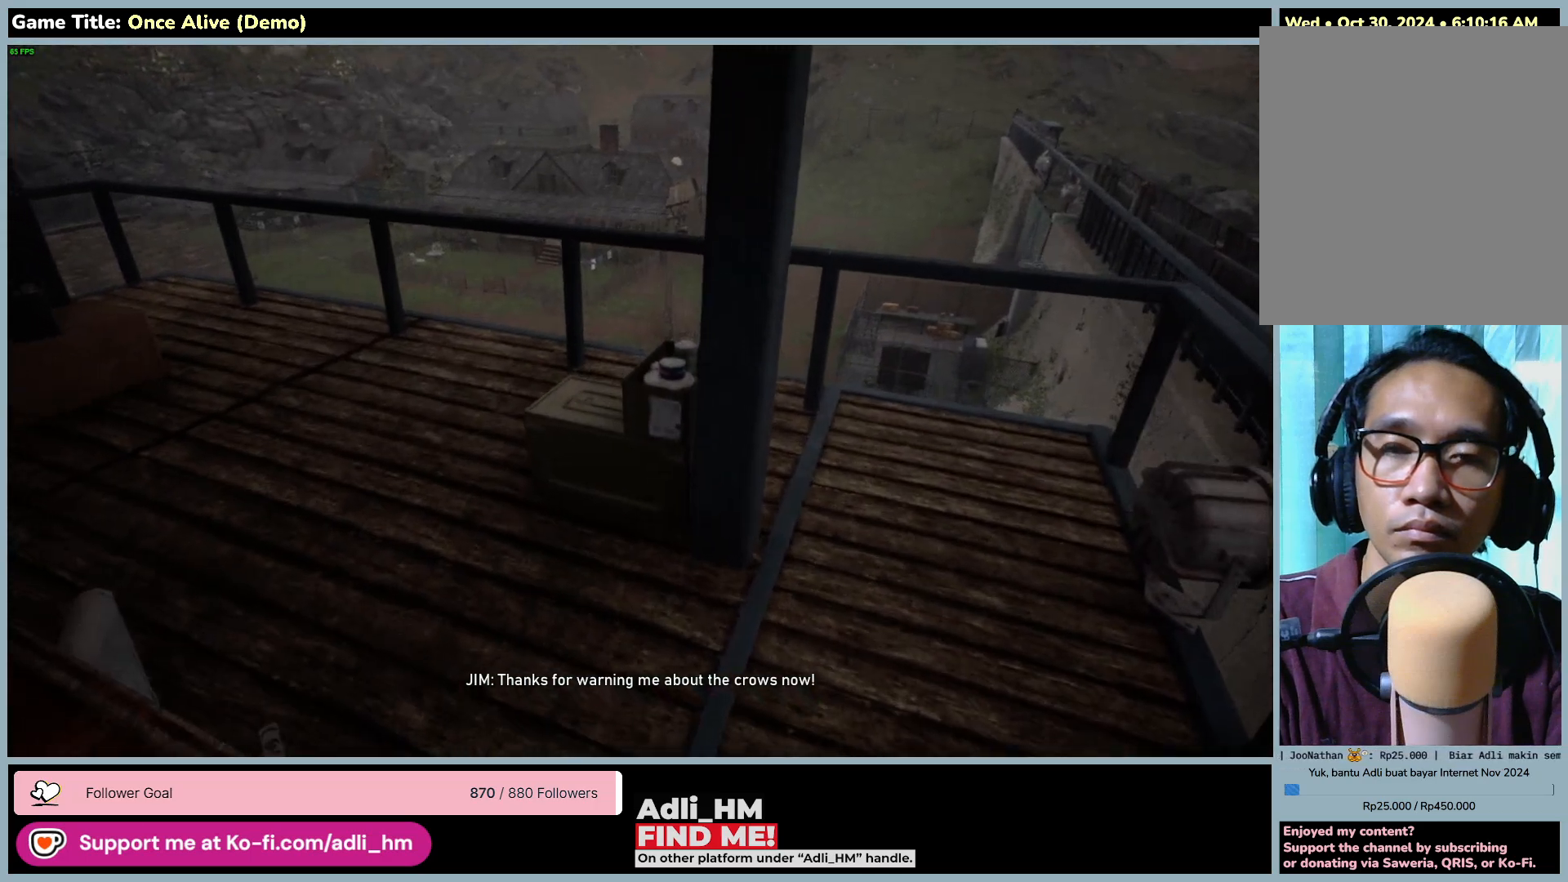
{"keys": ["w"], "mouse": [], "events": [[267, "d", "up"]]}
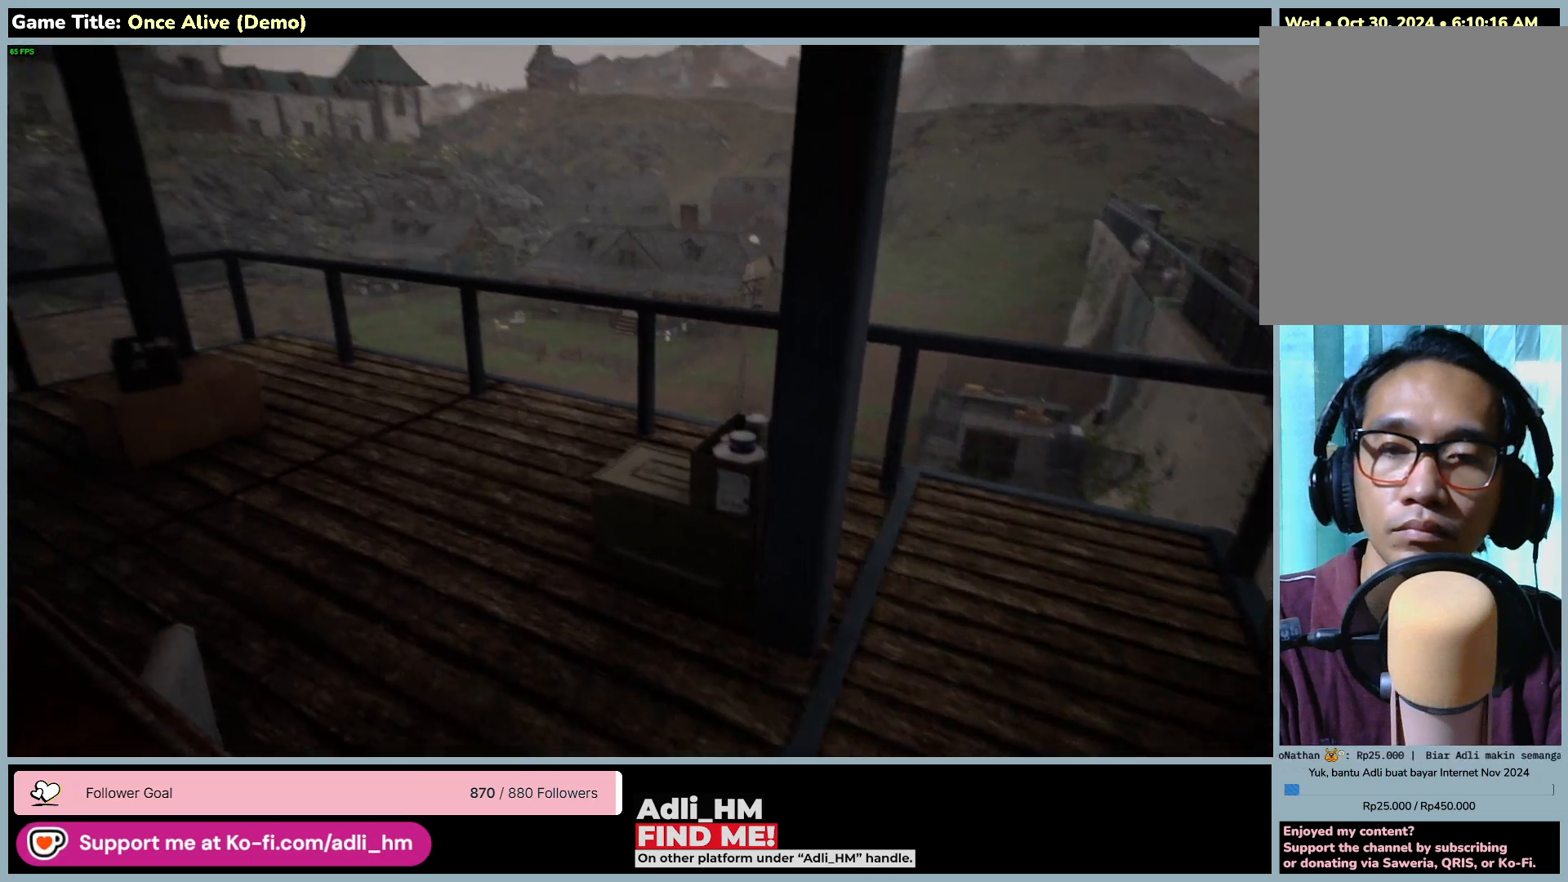
{"keys": [], "mouse": [], "events": [[300, "w", "up"]]}